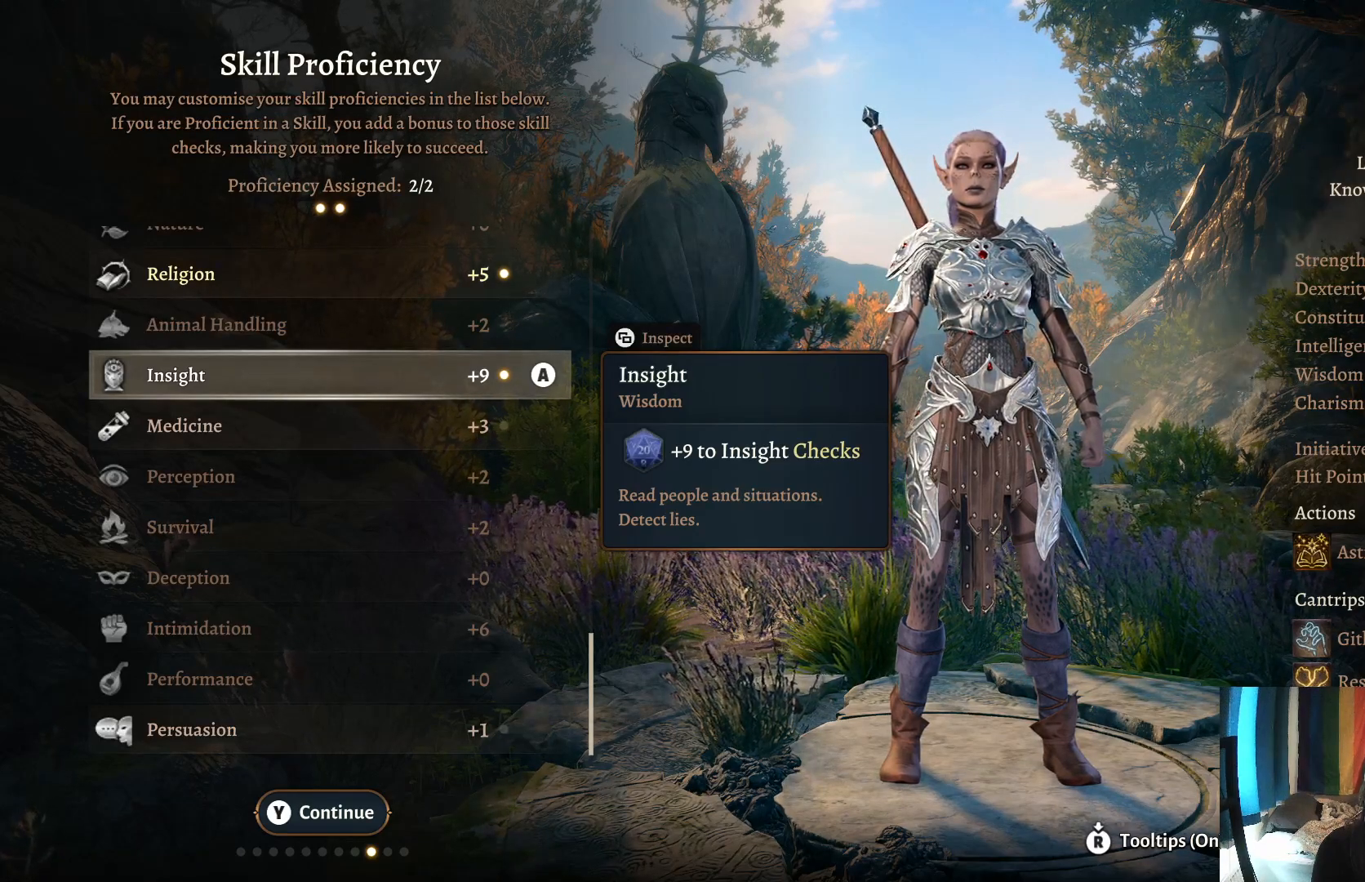
Gameplay with a controller (Xbox layout); each line is a JSON object with the inputs held at the frame after it. "events" lists button and stick changes between this image and that frame as [ms after this image, input, new state], when the widget could be followed in between. Not read: R1.
{"buttons": [], "left_stick": "center", "right_stick": "center", "events": [[117, "L1", "down"], [200, "L1", "up"]]}
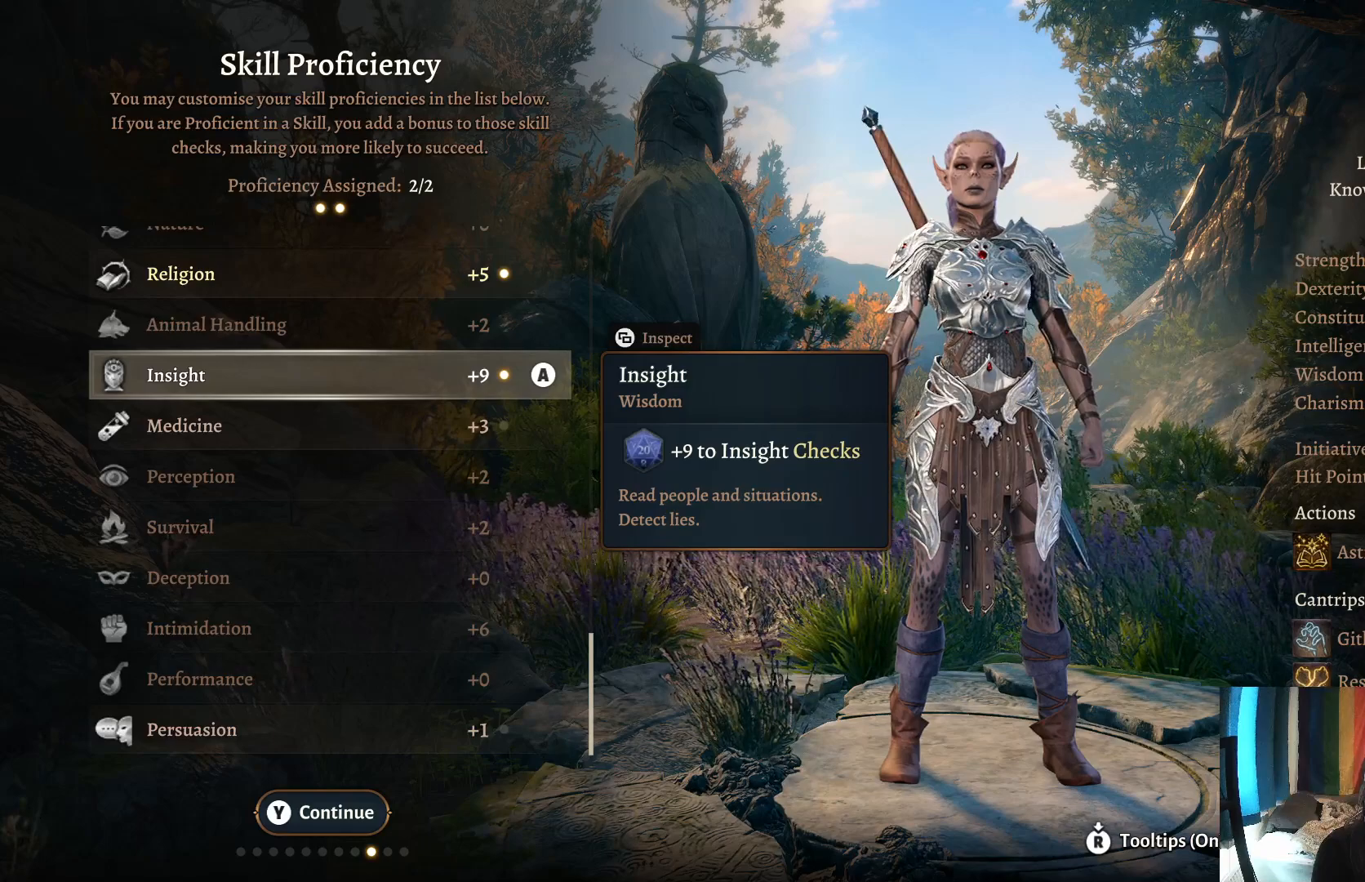
{"buttons": [], "left_stick": "center", "right_stick": "center", "events": [[67, "B", "down"], [183, "B", "up"]]}
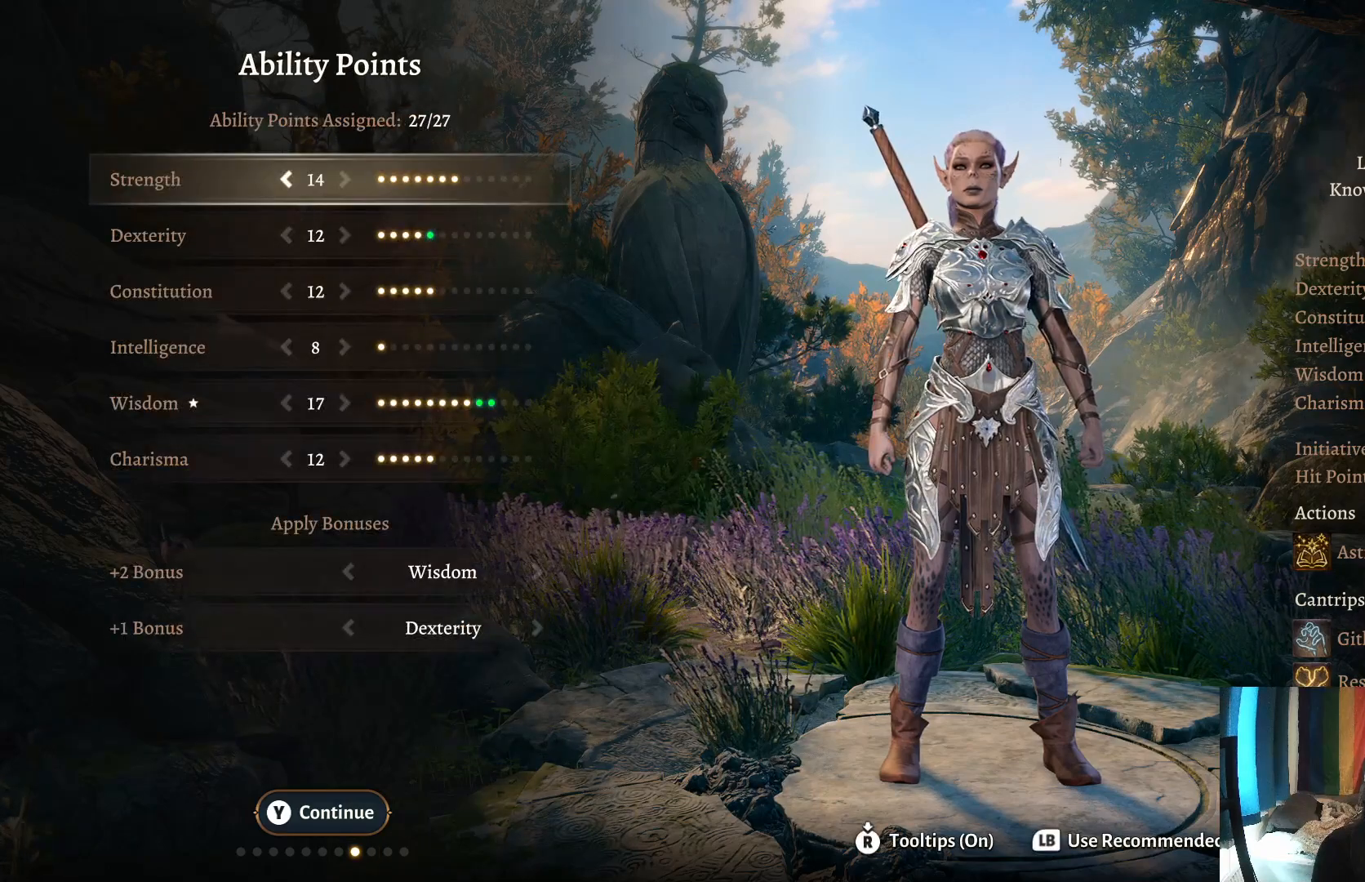
{"buttons": [], "left_stick": "center", "right_stick": "center", "events": [[83, "left_stick", "down"], [250, "left_stick", "center"], [333, "left_stick", "down"], [483, "left_stick", "center"]]}
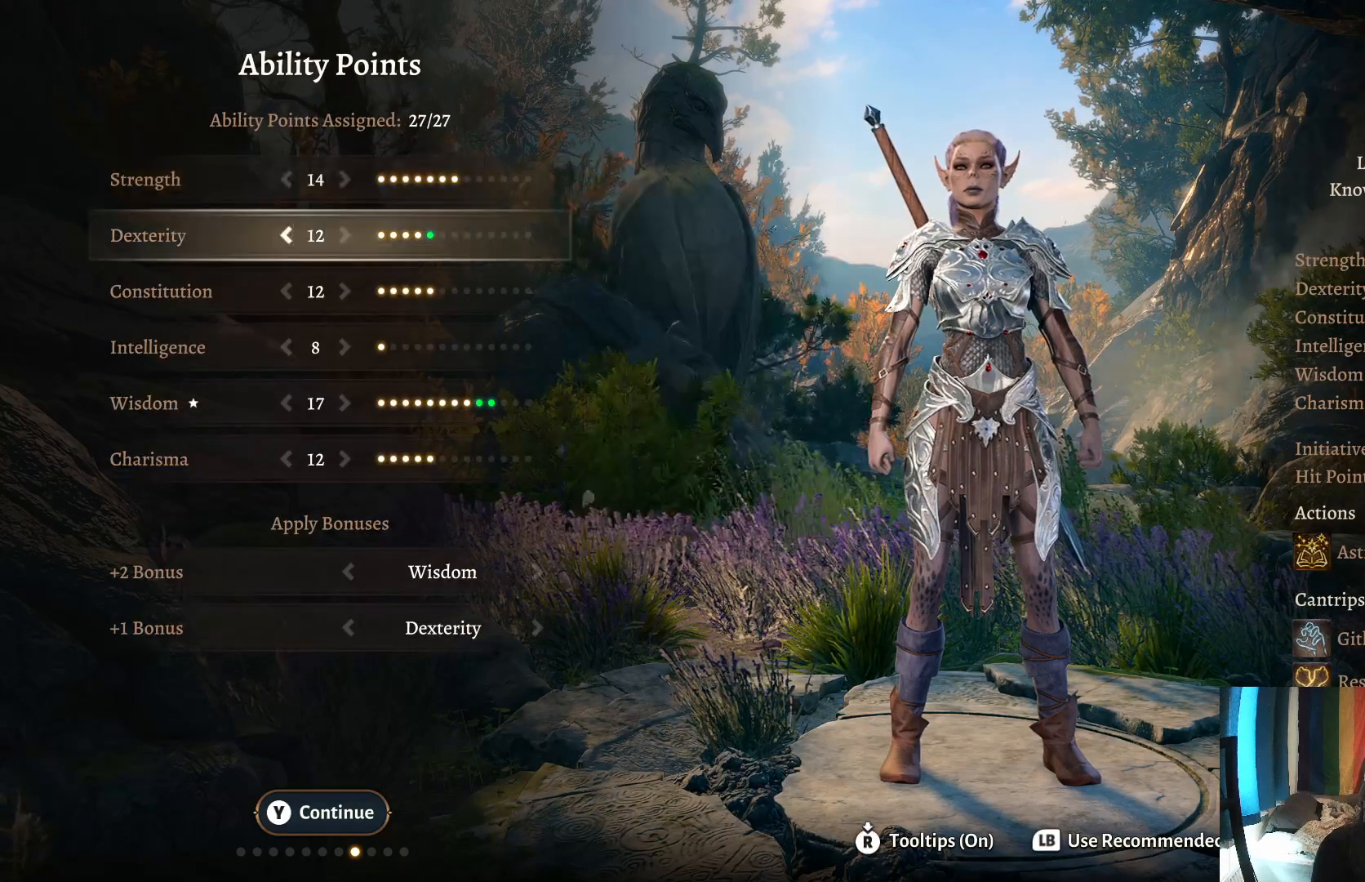
{"buttons": [], "left_stick": "center", "right_stick": "center", "events": [[83, "left_stick", "down"], [233, "left_stick", "center"], [317, "left_stick", "down"], [450, "left_stick", "center"]]}
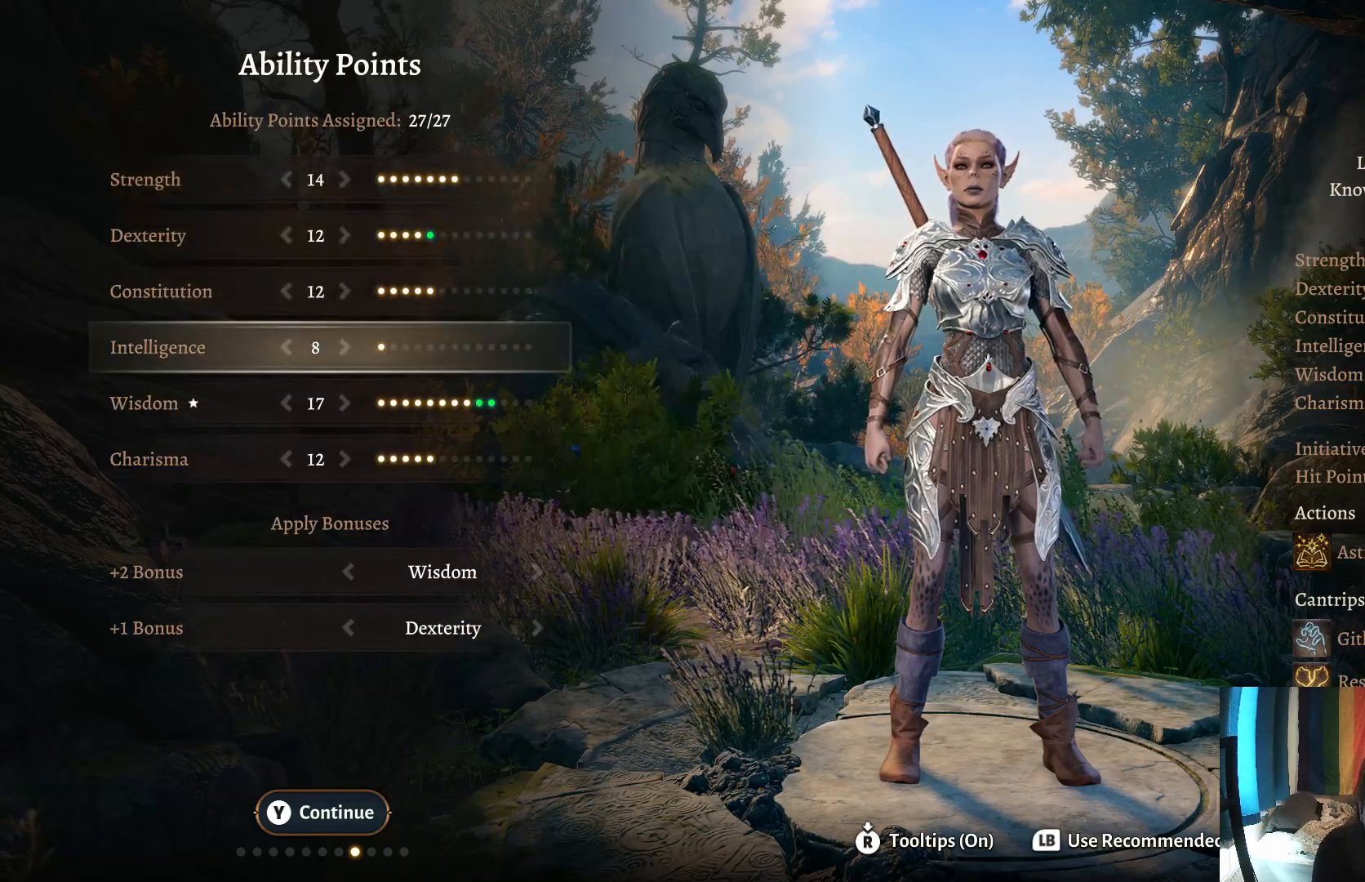
{"buttons": [], "left_stick": "center", "right_stick": "center", "events": [[333, "left_stick", "up"], [483, "left_stick", "center"]]}
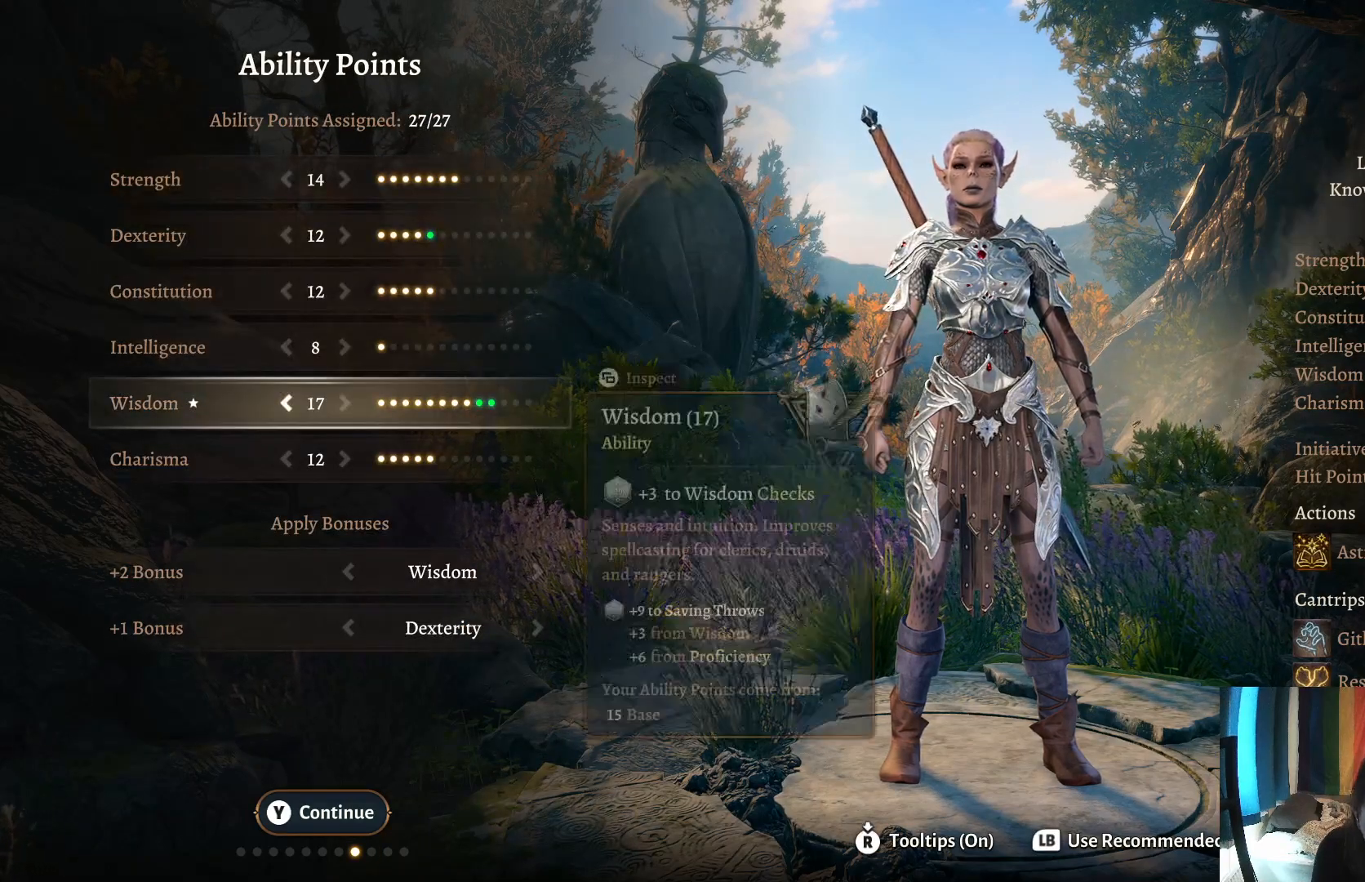
{"buttons": [], "left_stick": "up", "right_stick": "center", "events": [[483, "left_stick", "up"]]}
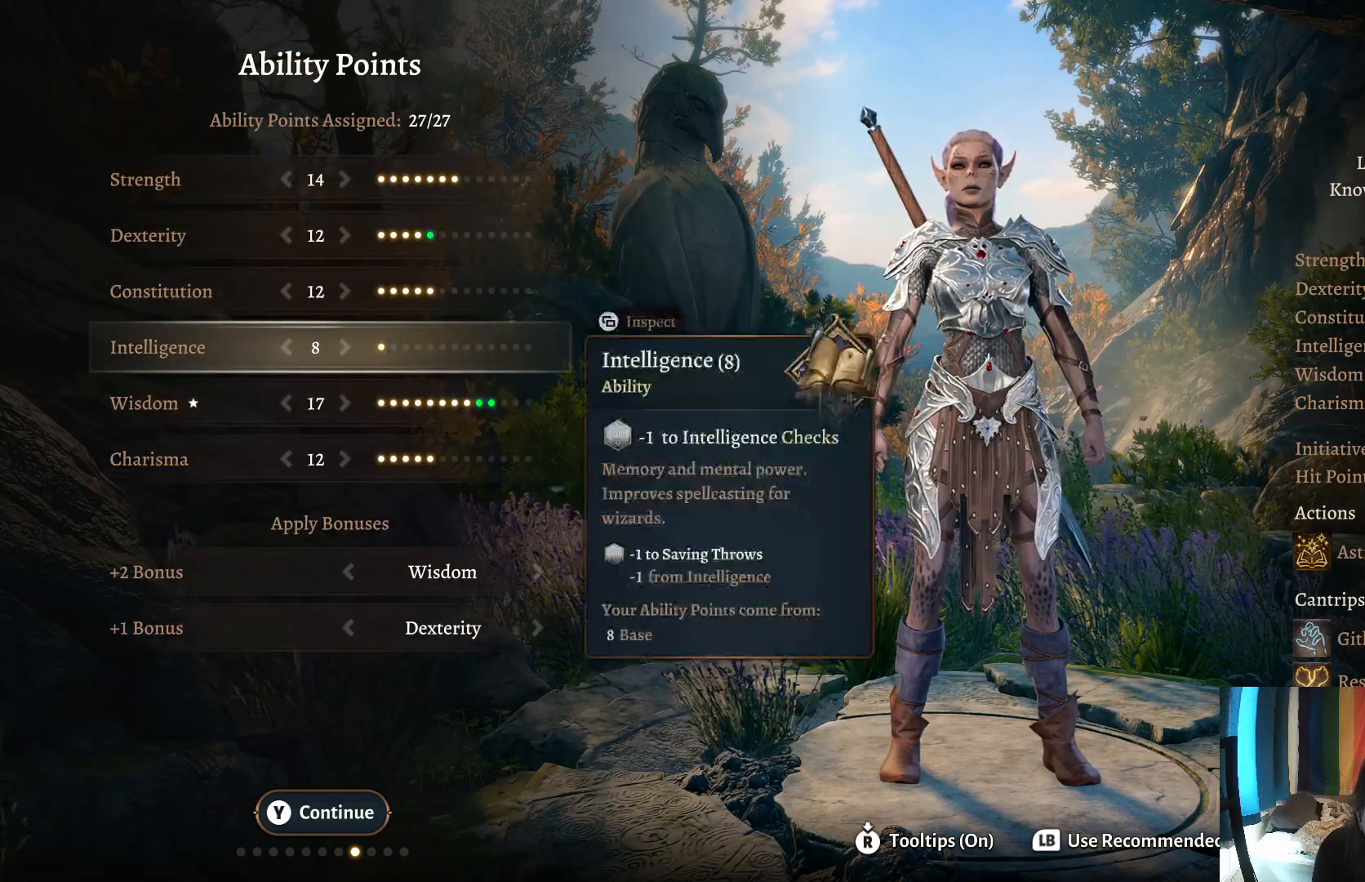
{"buttons": [], "left_stick": "down", "right_stick": "center", "events": [[83, "left_stick", "center"], [400, "left_stick", "down"]]}
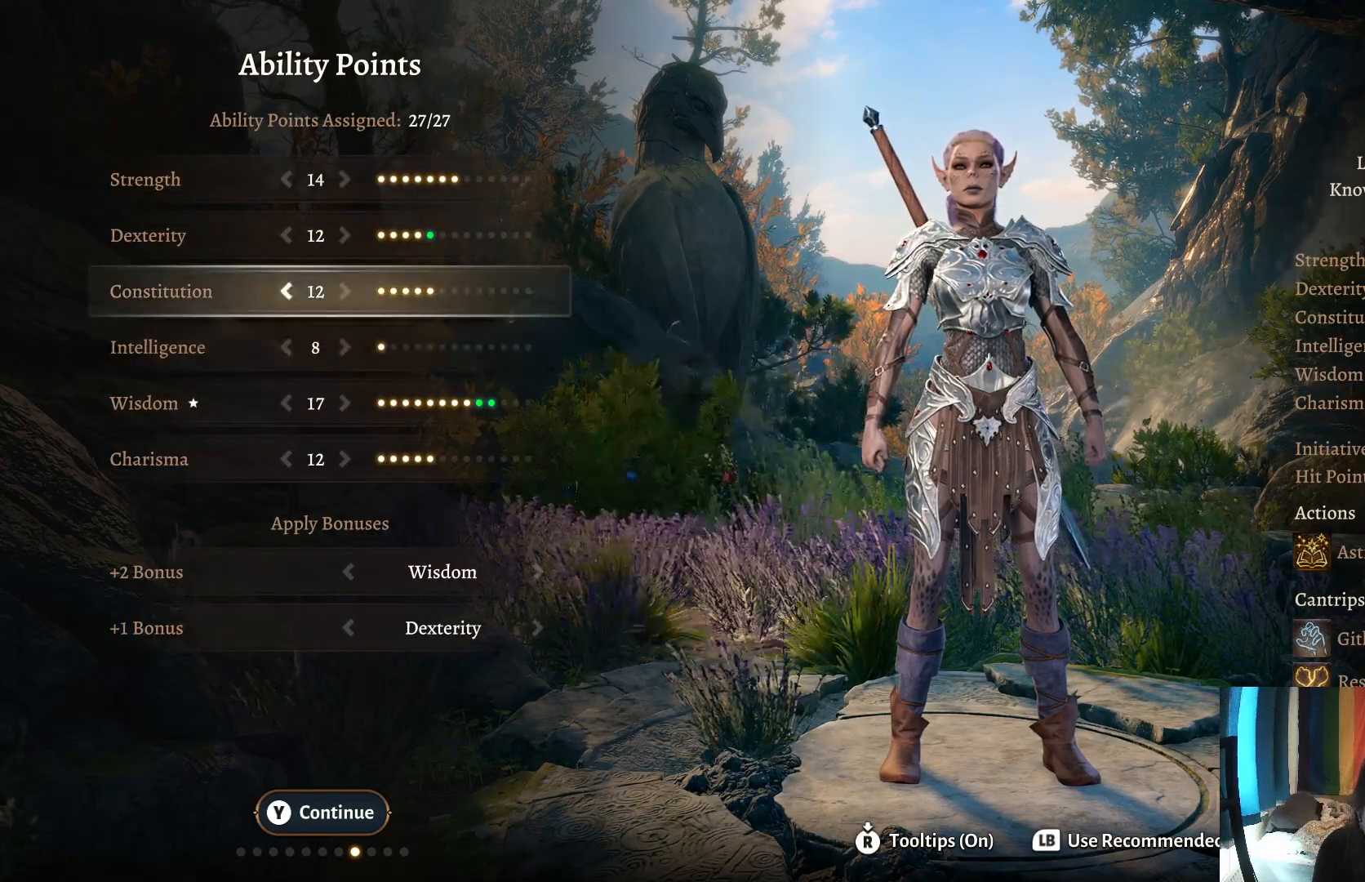
{"buttons": [], "left_stick": "down", "right_stick": "center", "events": [[67, "left_stick", "center"], [150, "left_stick", "down"], [317, "left_stick", "center"], [400, "left_stick", "down"]]}
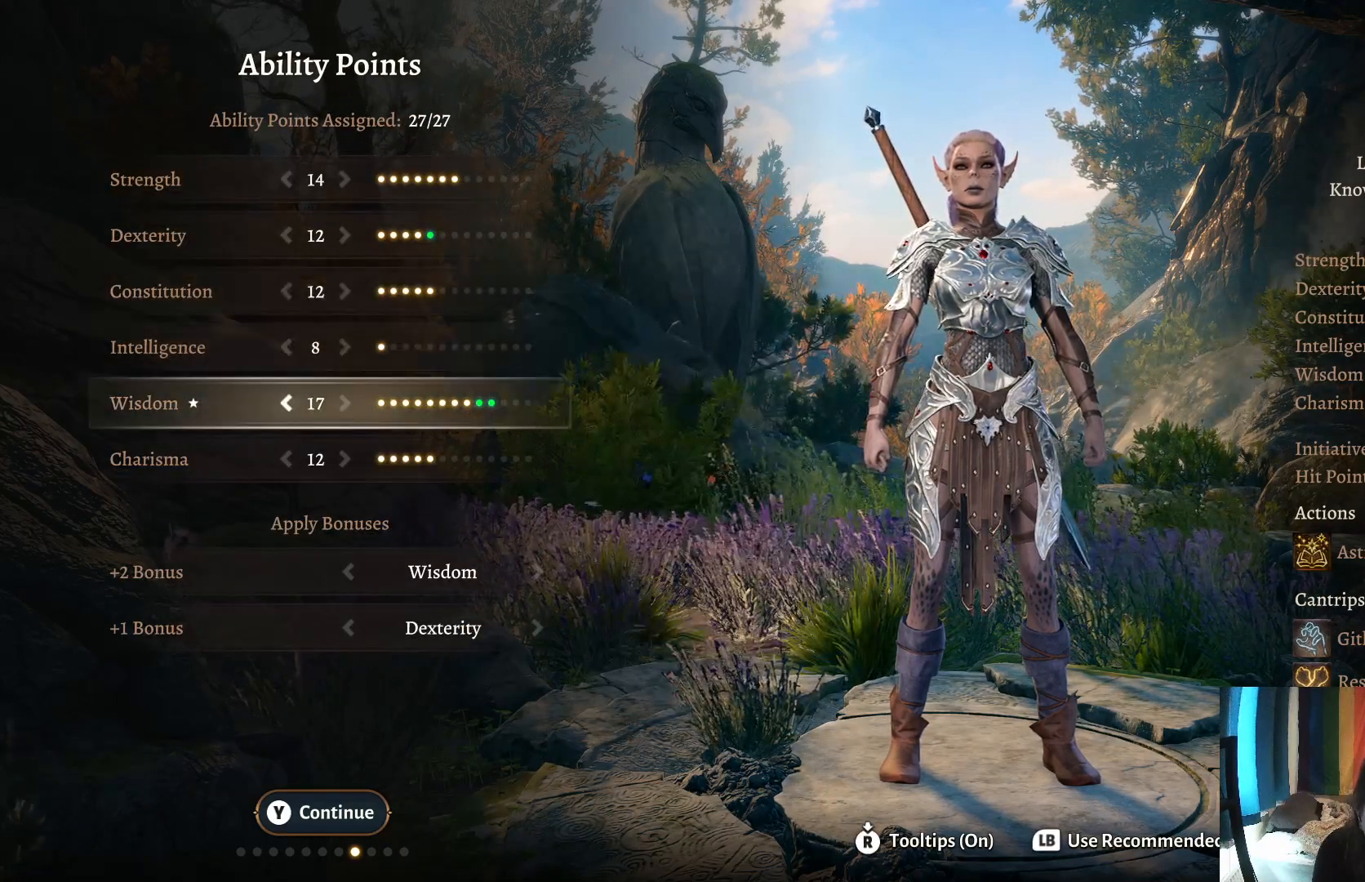
{"buttons": [], "left_stick": "left", "right_stick": "center", "events": [[33, "left_stick", "center"], [233, "left_stick", "left"], [367, "left_stick", "center"], [450, "left_stick", "left"]]}
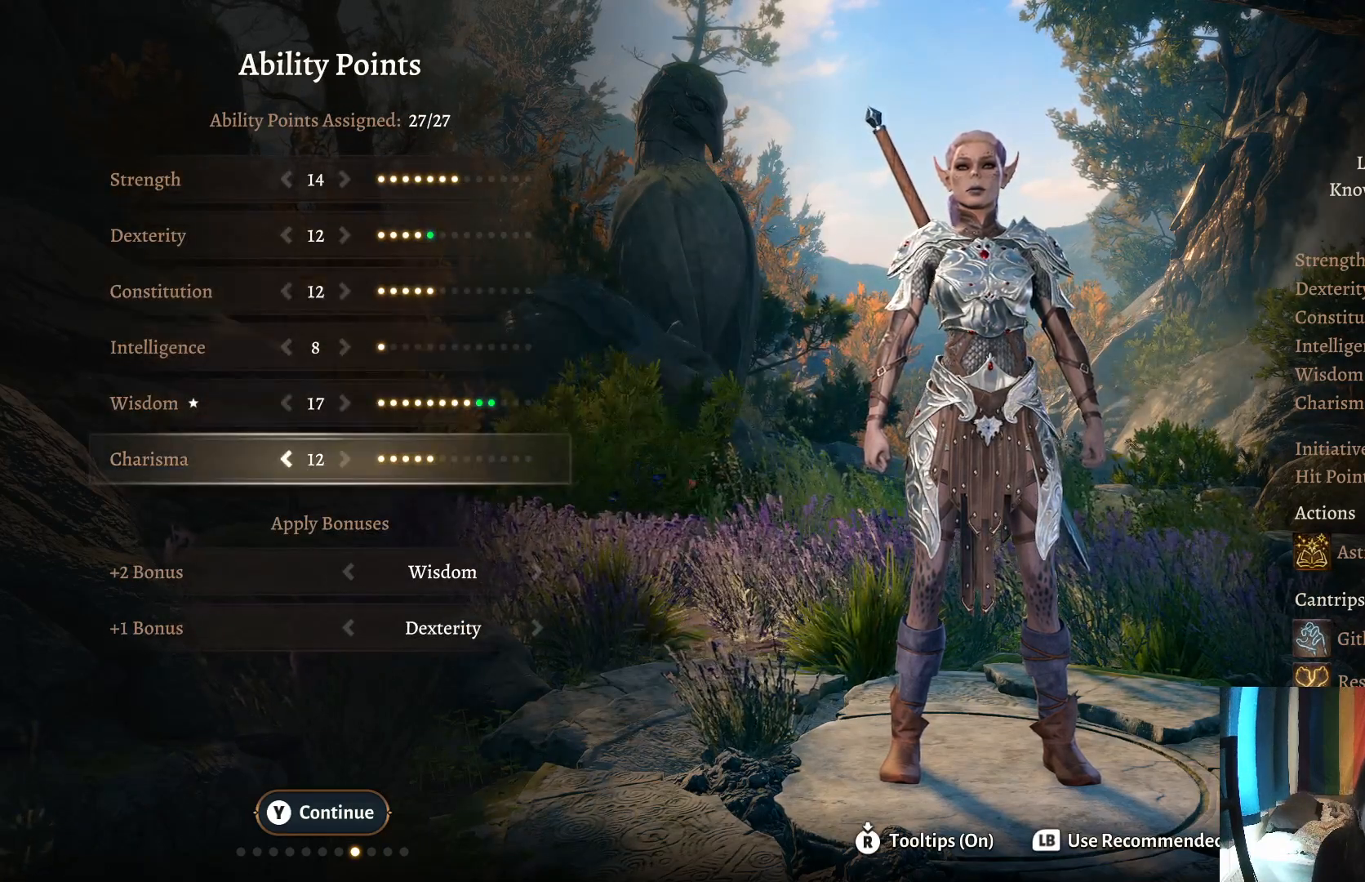
{"buttons": [], "left_stick": "up", "right_stick": "center", "events": [[100, "left_stick", "center"], [367, "left_stick", "up"]]}
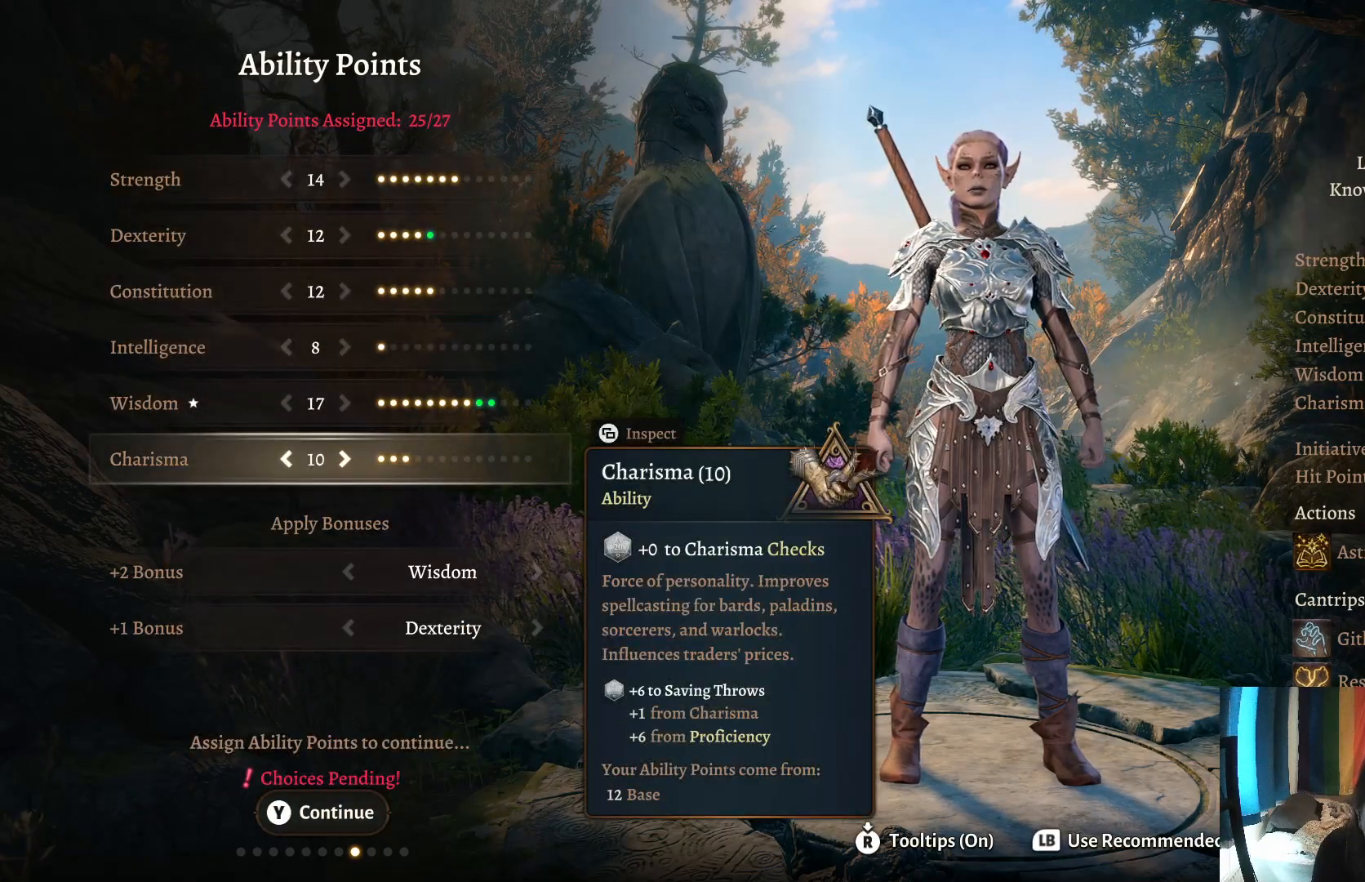
{"buttons": [], "left_stick": "up", "right_stick": "center", "events": [[33, "left_stick", "center"], [183, "left_stick", "up"], [317, "left_stick", "center"], [450, "left_stick", "up"]]}
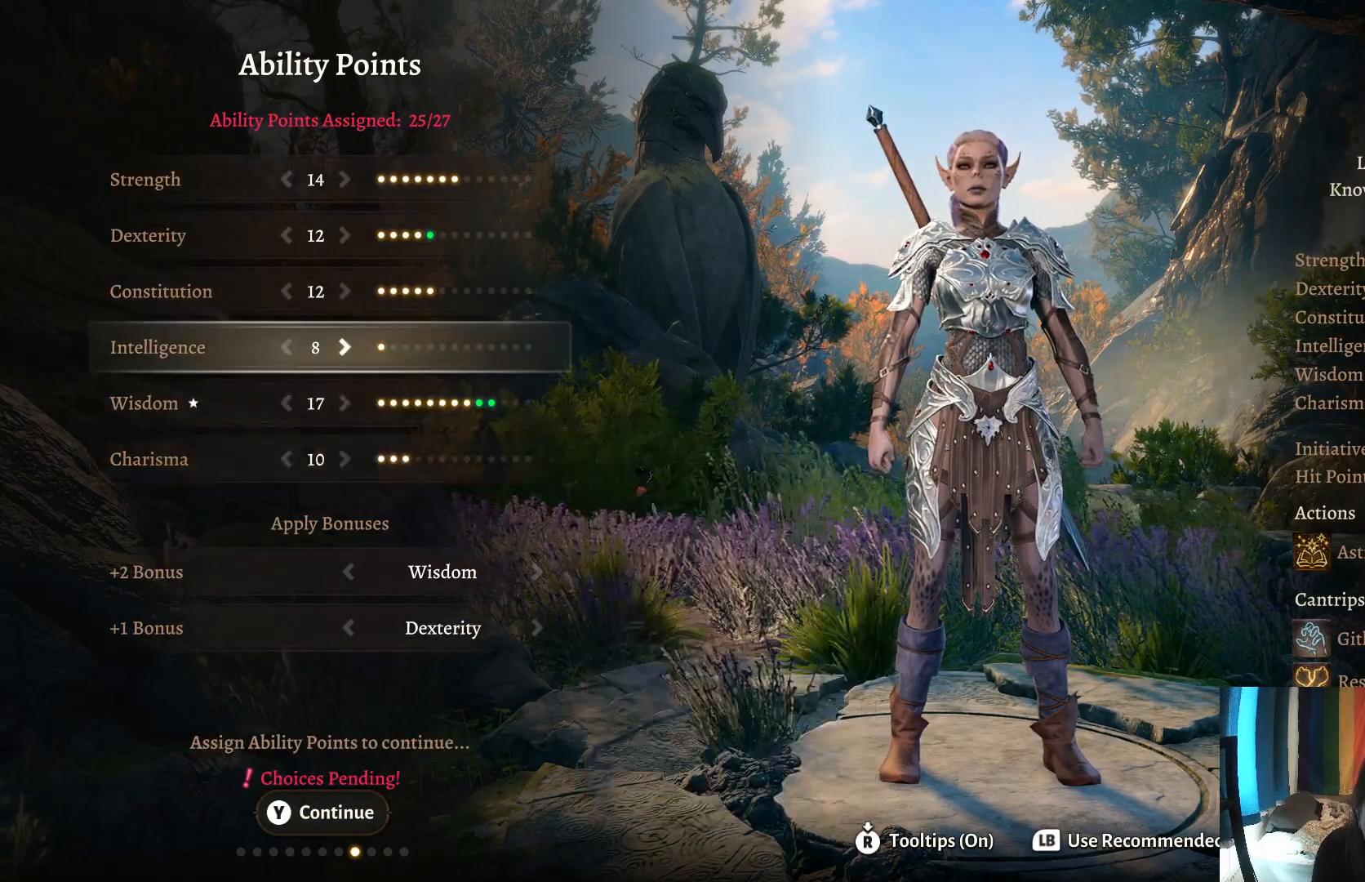
{"buttons": [], "left_stick": "center", "right_stick": "center", "events": [[117, "left_stick", "center"]]}
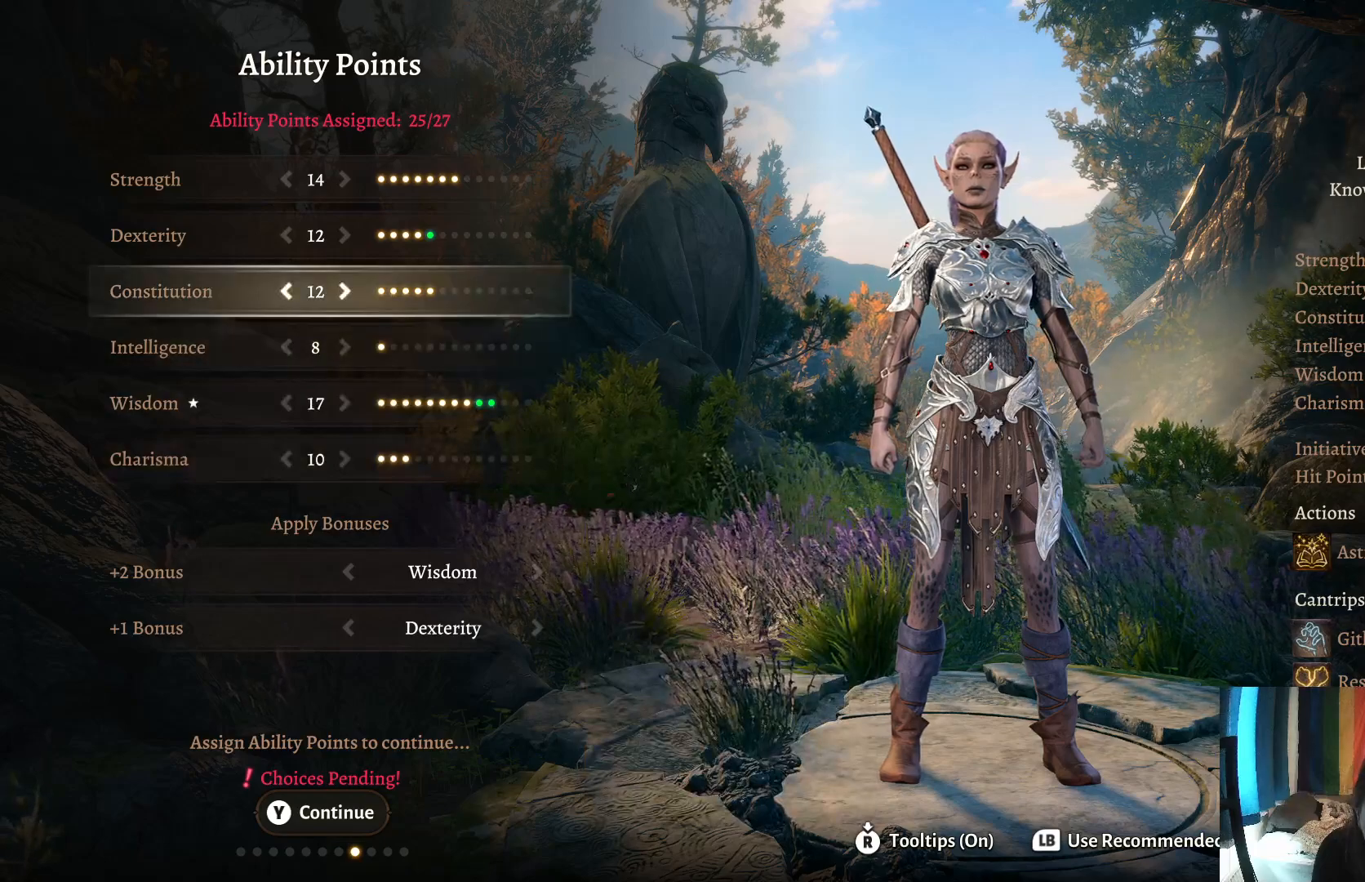
{"buttons": [], "left_stick": "right", "right_stick": "center", "events": [[350, "left_stick", "right"]]}
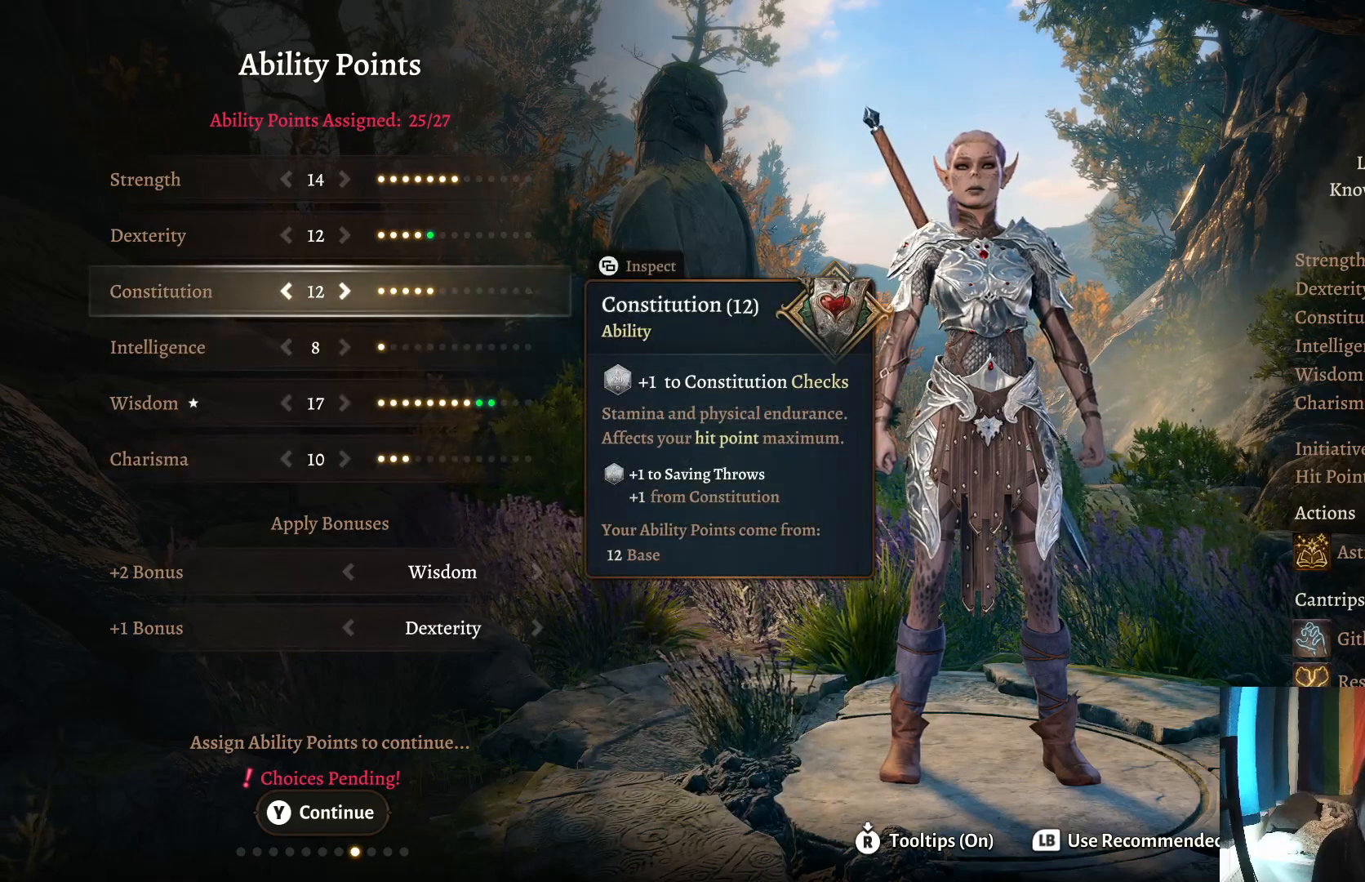
{"buttons": [], "left_stick": "center", "right_stick": "center", "events": [[50, "left_stick", "center"], [100, "left_stick", "right"], [250, "left_stick", "center"]]}
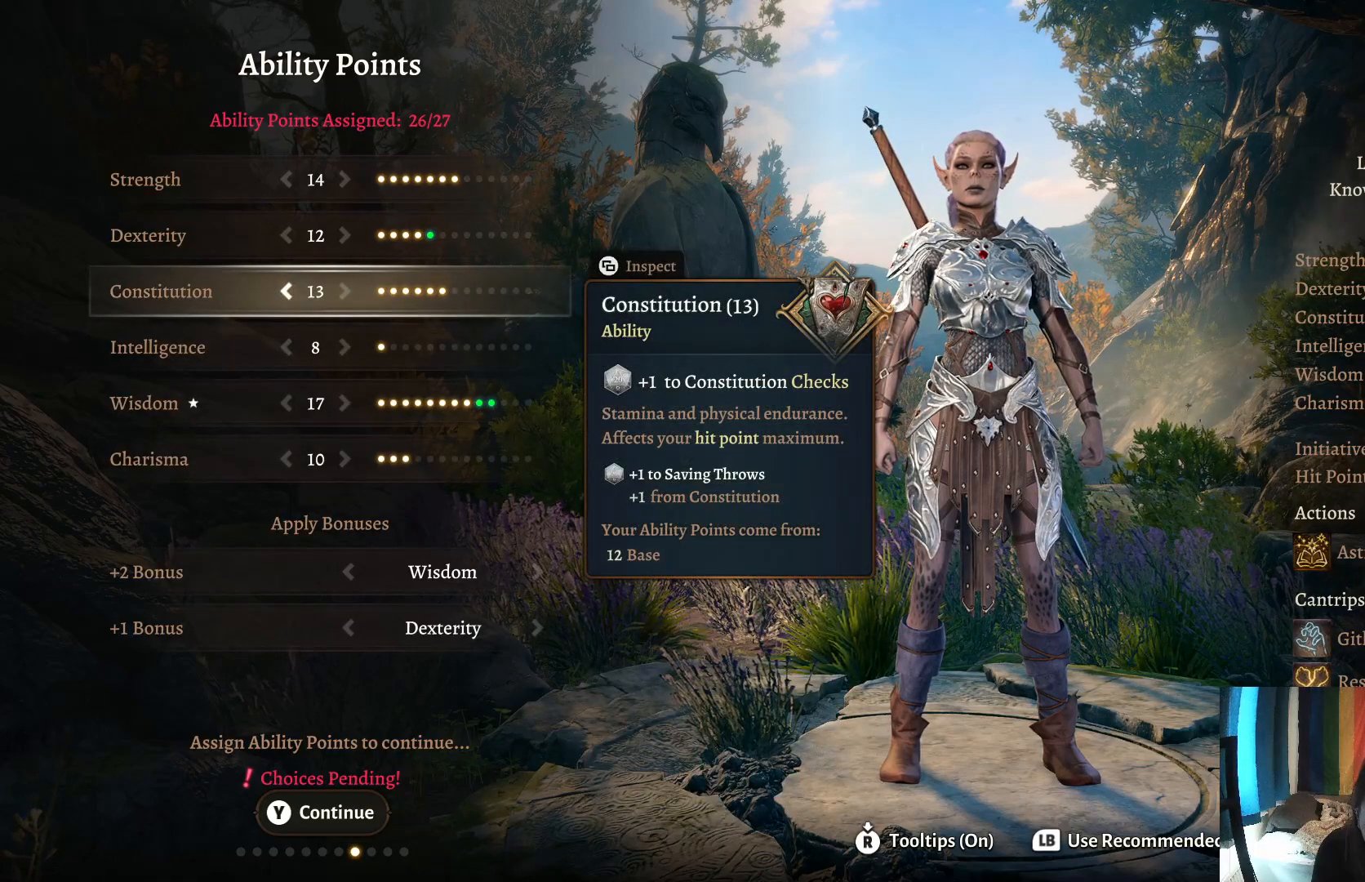
{"buttons": [], "left_stick": "center", "right_stick": "center", "events": []}
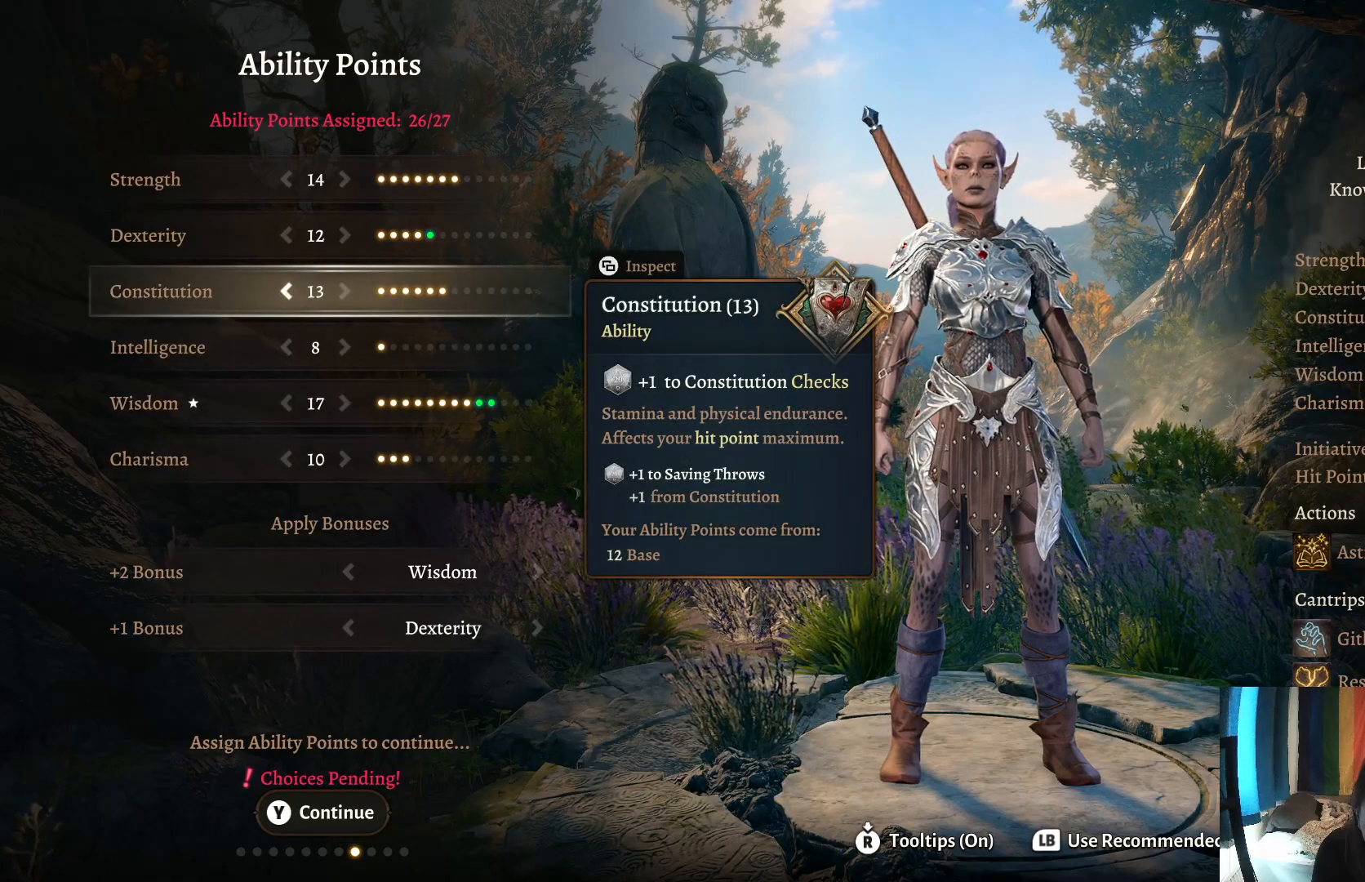
{"buttons": [], "left_stick": "center", "right_stick": "center", "events": [[267, "left_stick", "up"], [433, "left_stick", "center"]]}
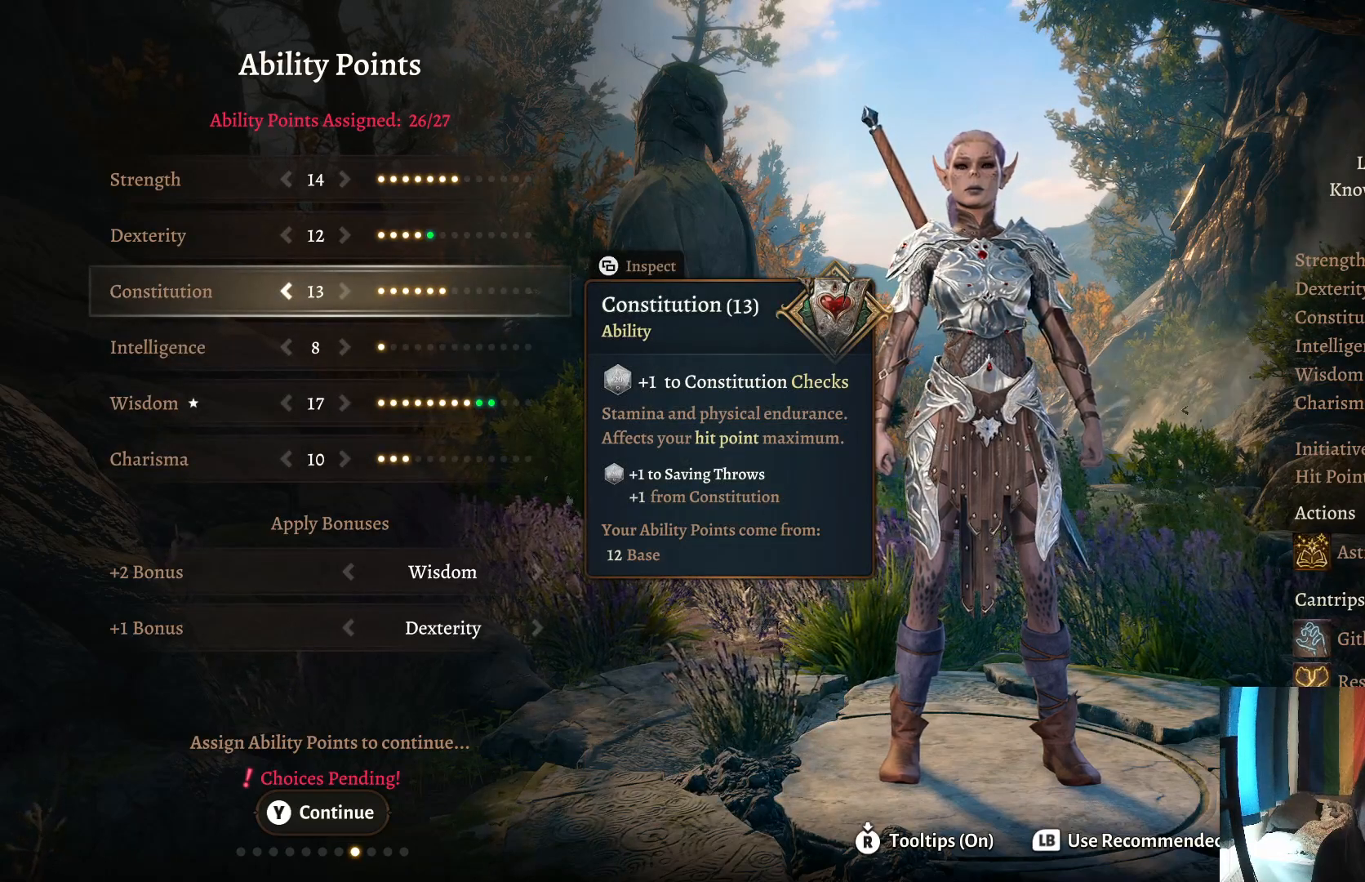
{"buttons": [], "left_stick": "center", "right_stick": "center", "events": [[150, "left_stick", "right"], [300, "left_stick", "center"]]}
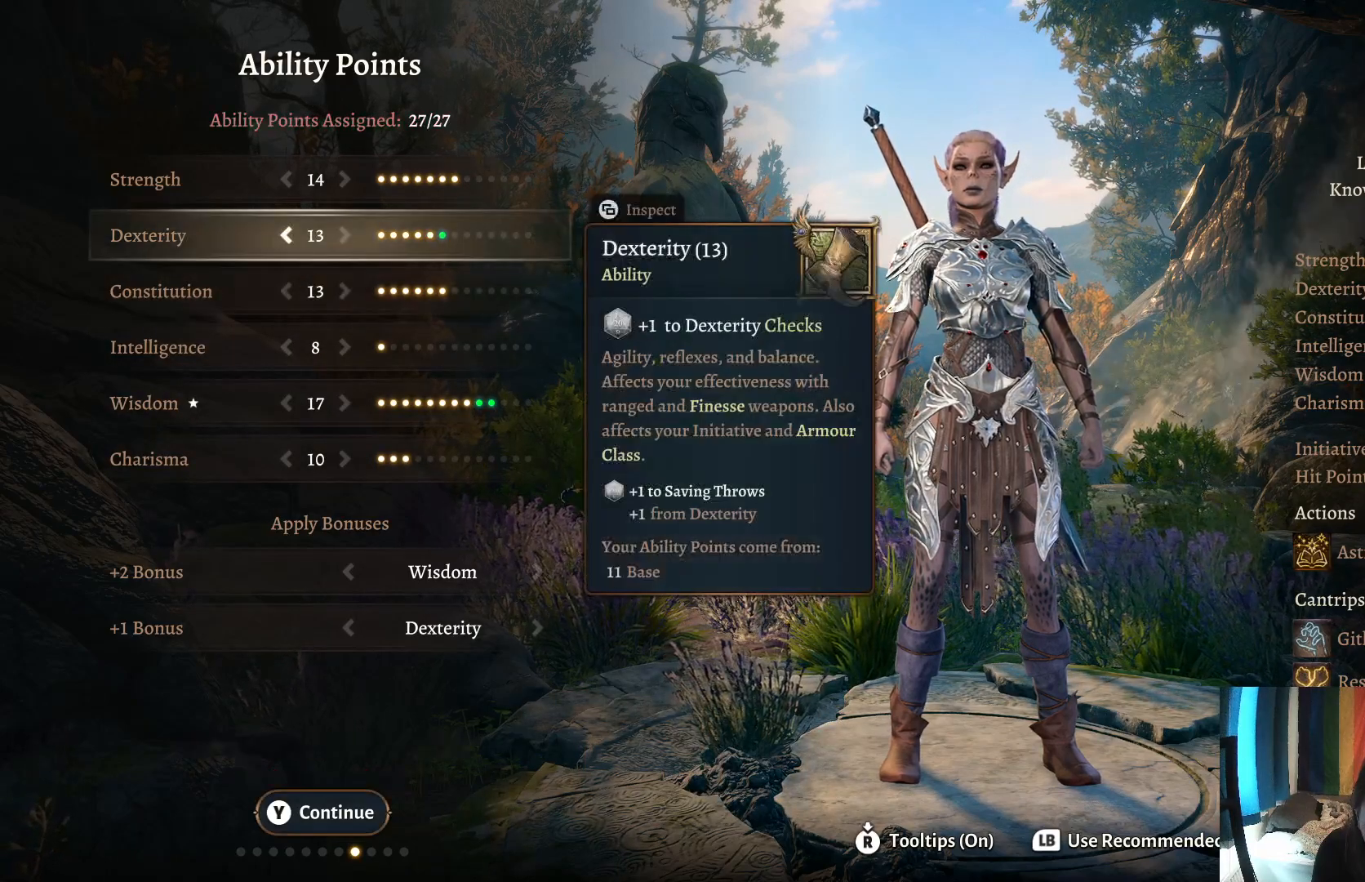
{"buttons": [], "left_stick": "center", "right_stick": "center", "events": []}
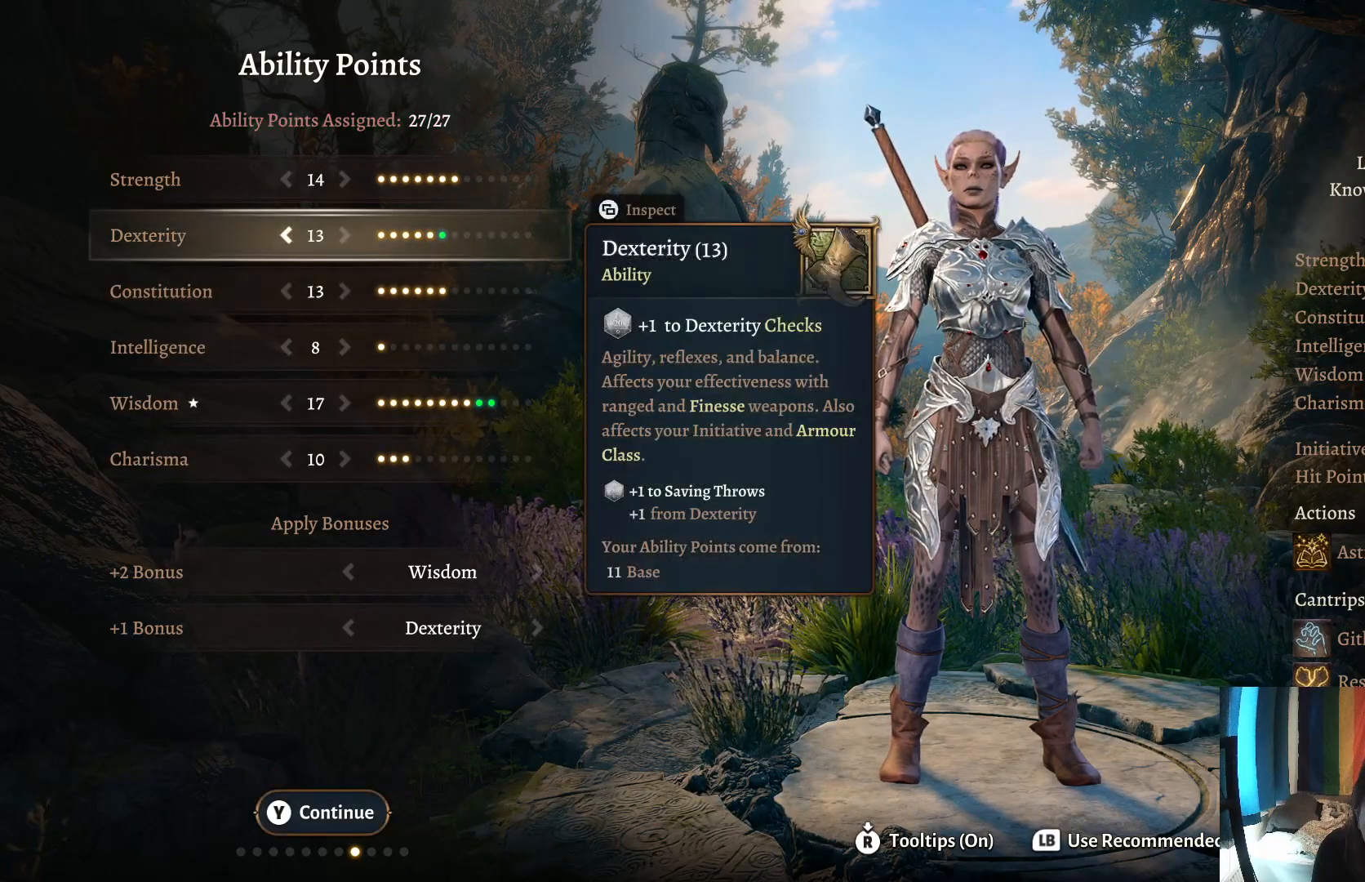
{"buttons": [], "left_stick": "center", "right_stick": "center", "events": [[267, "left_stick", "left"], [433, "left_stick", "center"]]}
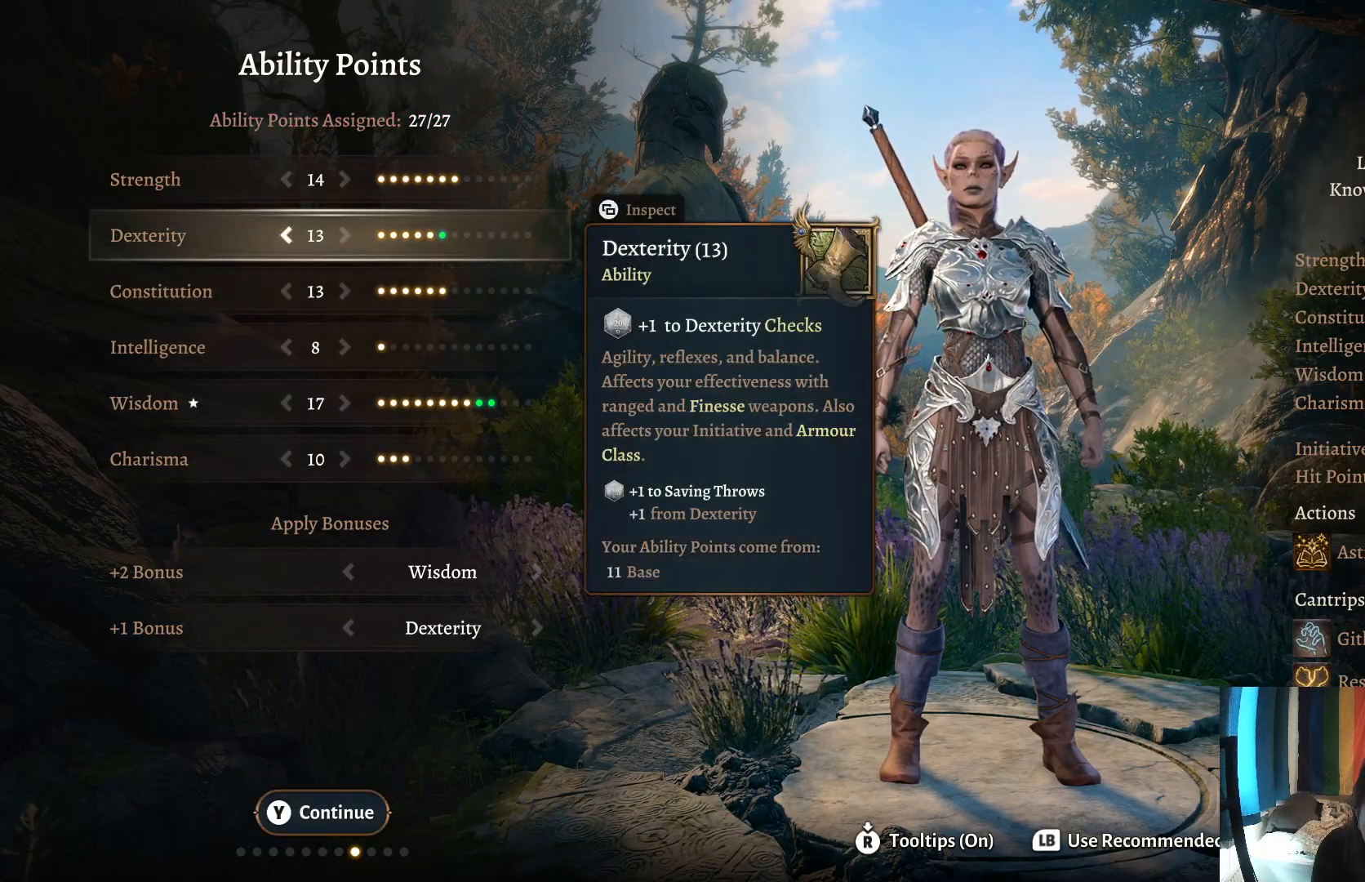
{"buttons": [], "left_stick": "down", "right_stick": "center", "events": [[133, "left_stick", "down"], [267, "left_stick", "center"], [350, "left_stick", "down"]]}
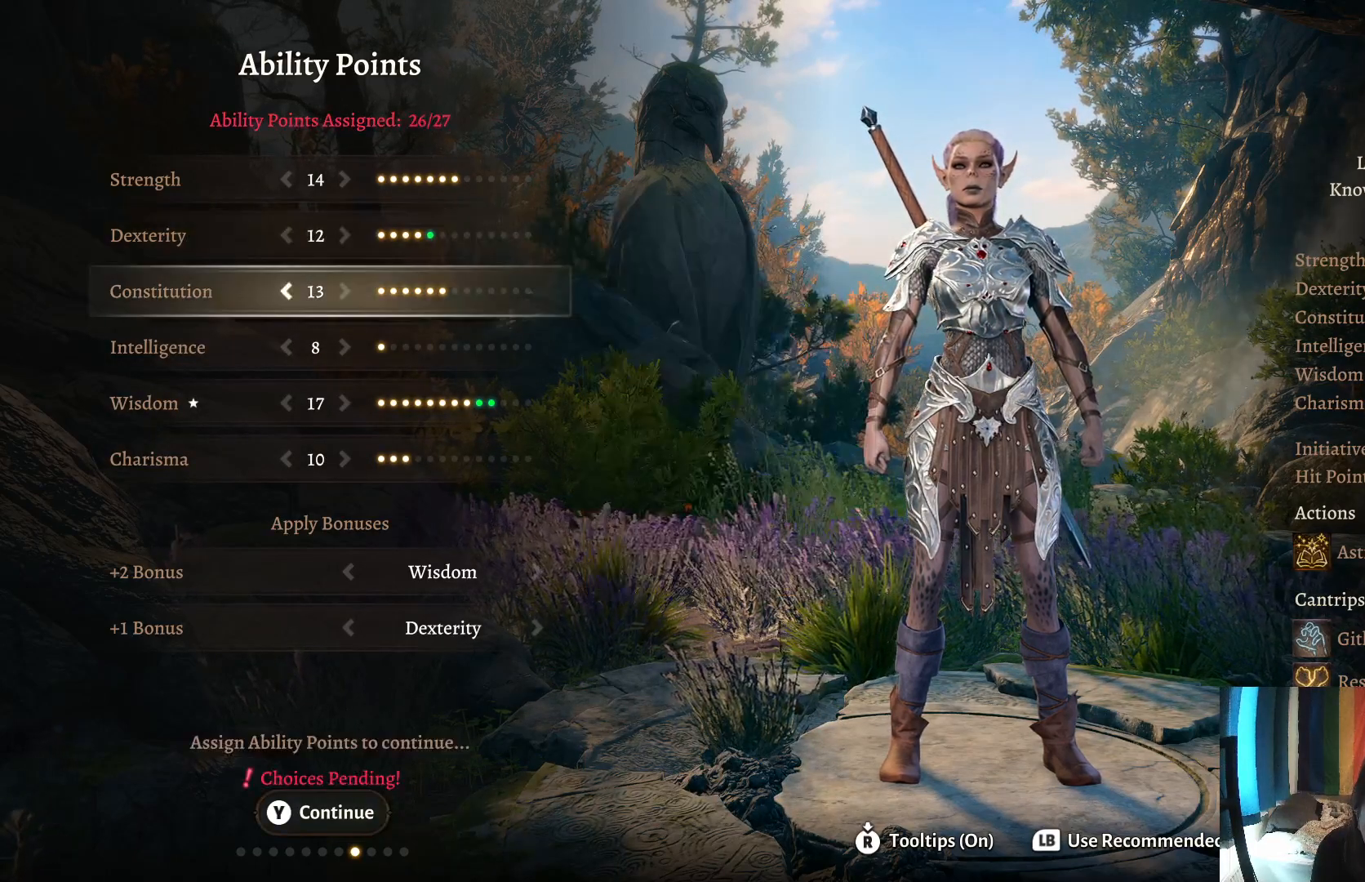
{"buttons": [], "left_stick": "down", "right_stick": "center", "events": [[50, "left_stick", "center"], [167, "left_stick", "down"], [333, "left_stick", "center"], [500, "left_stick", "down"]]}
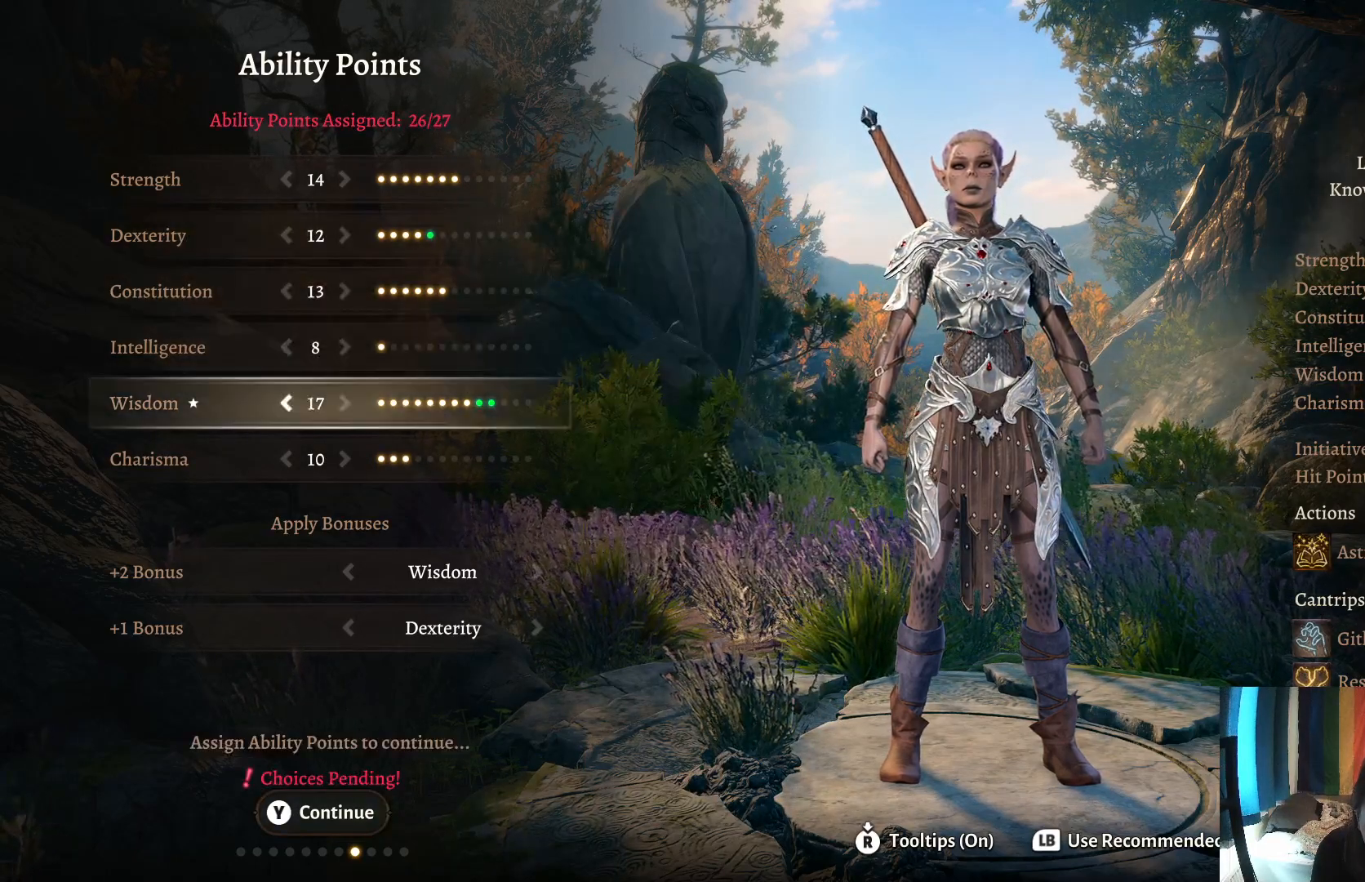
{"buttons": [], "left_stick": "up", "right_stick": "center", "events": [[217, "left_stick", "center"], [467, "left_stick", "up"]]}